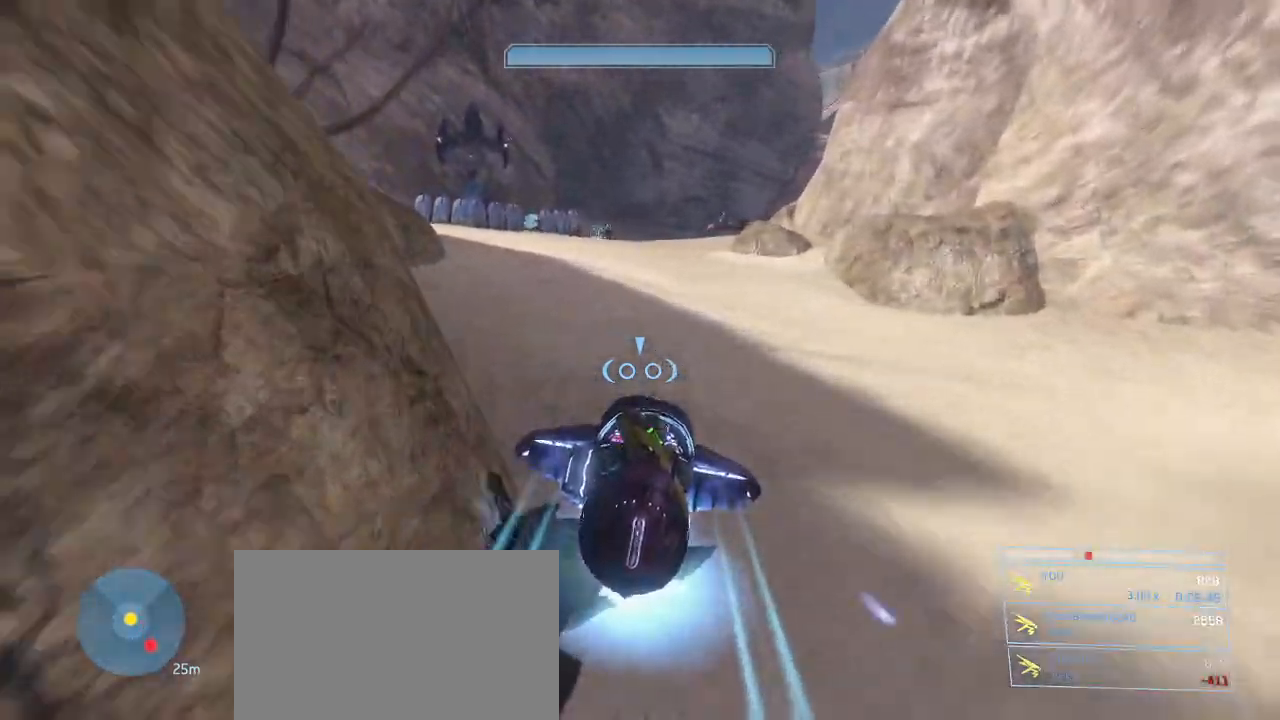
Gameplay with keyboard and mouse; each line is a JSON object with the keys and mouse buttons held at the frame after it. "events" lists presses ("down") and releases ("up") of "1", "2", "3", "4", "5", "a", "alt", "c", "d", "e", "f", "g", "q", "r", "s", "shift", "space", "t", "tab", "v", "w", "x", "z", "mouse_left" and "mouse_right" between this image and that frame as [ms after this image, input, new state], when the widget could be followed in between. "mouse_left", "mouse_right" = the "left", "right" buttons of the "mouse" list. No other keys are recorded. Not read: mouse_move other_keys.
{"keys": [], "mouse": ["right"], "events": []}
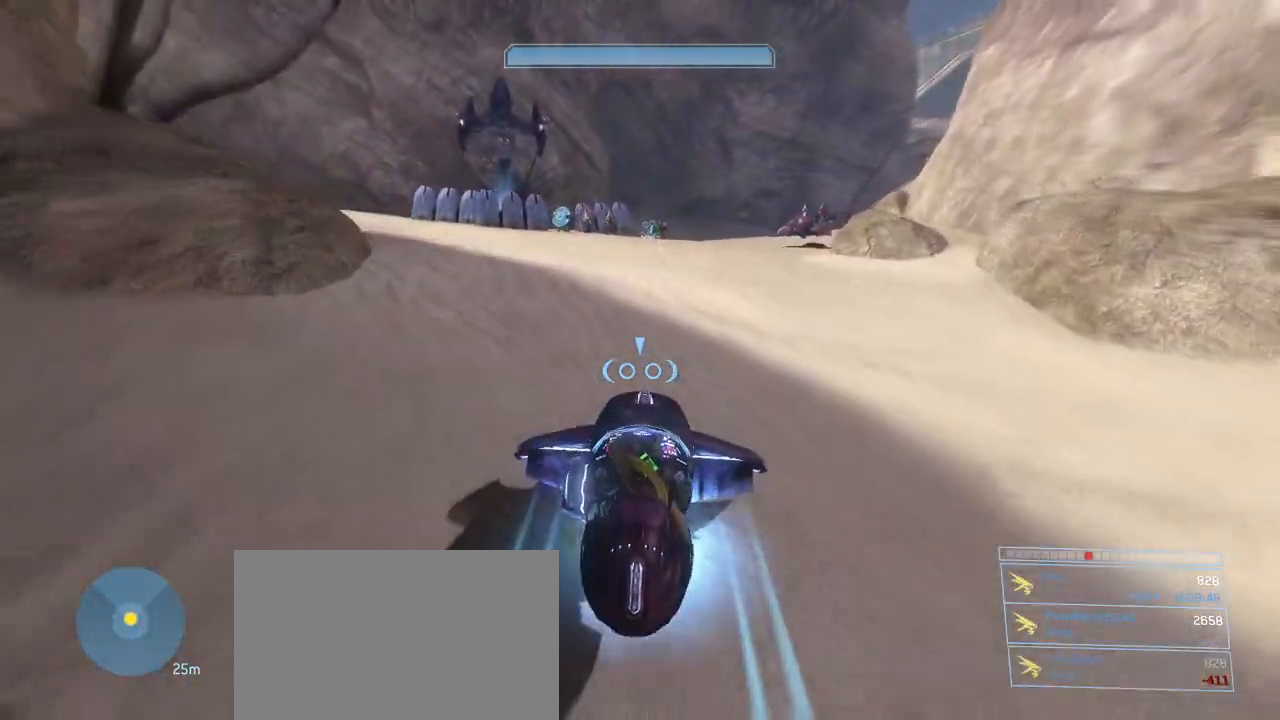
{"keys": [], "mouse": ["right"], "events": []}
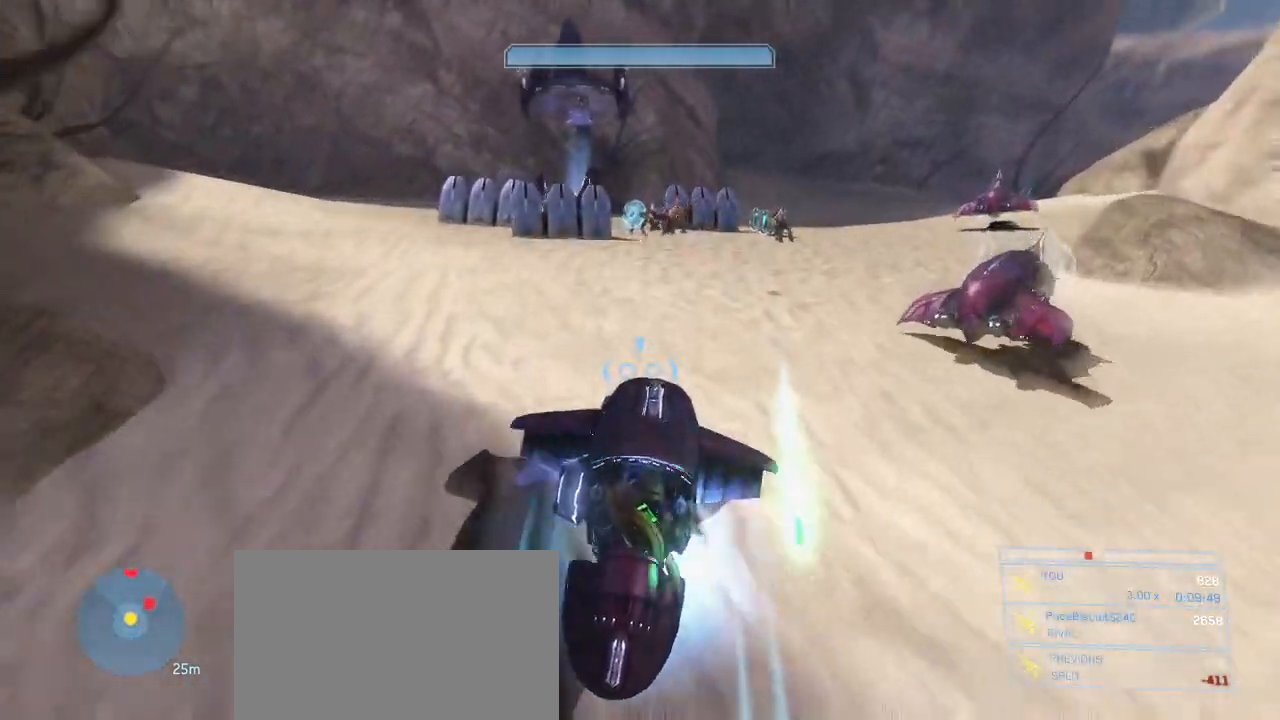
{"keys": [], "mouse": ["right"], "events": []}
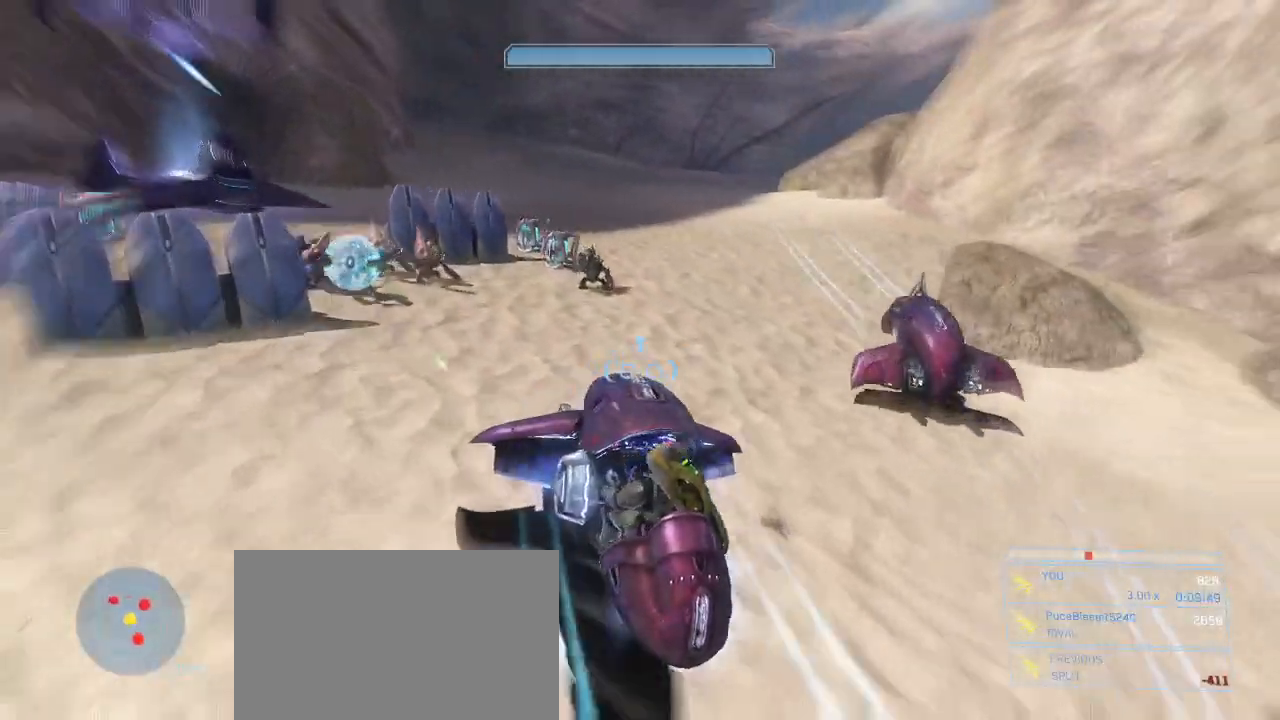
{"keys": [], "mouse": ["right"], "events": []}
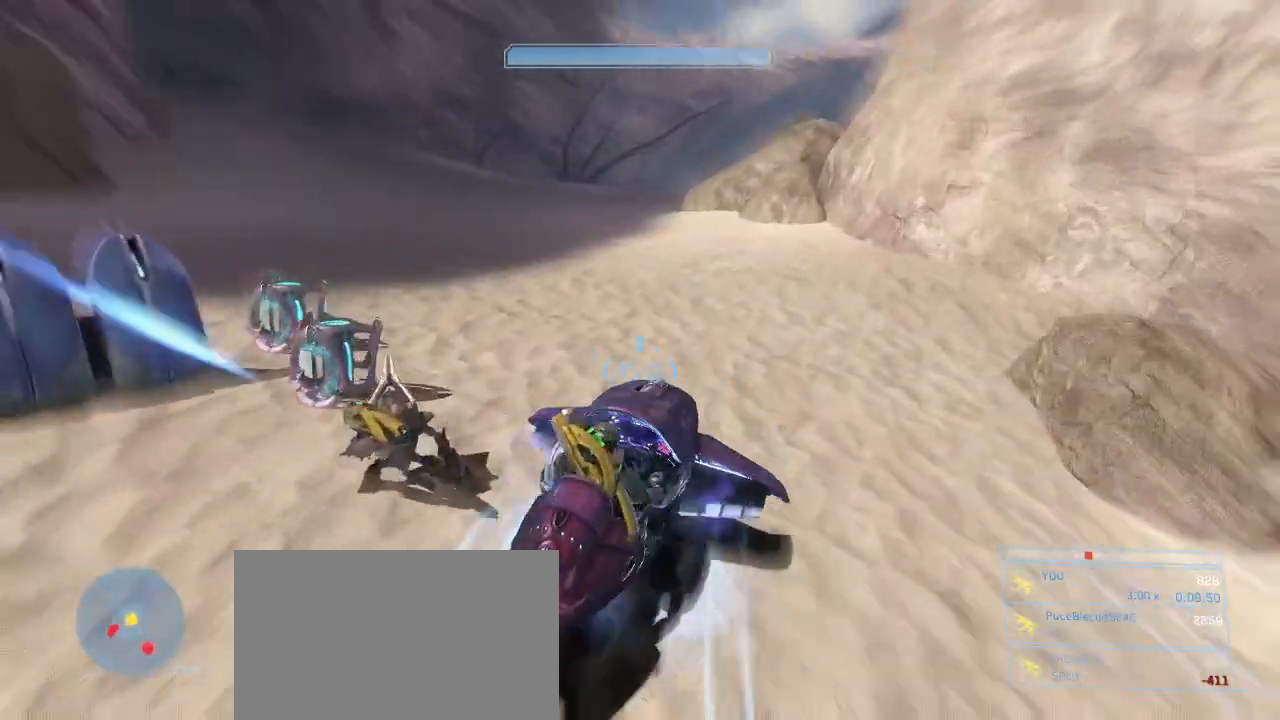
{"keys": [], "mouse": ["right"], "events": []}
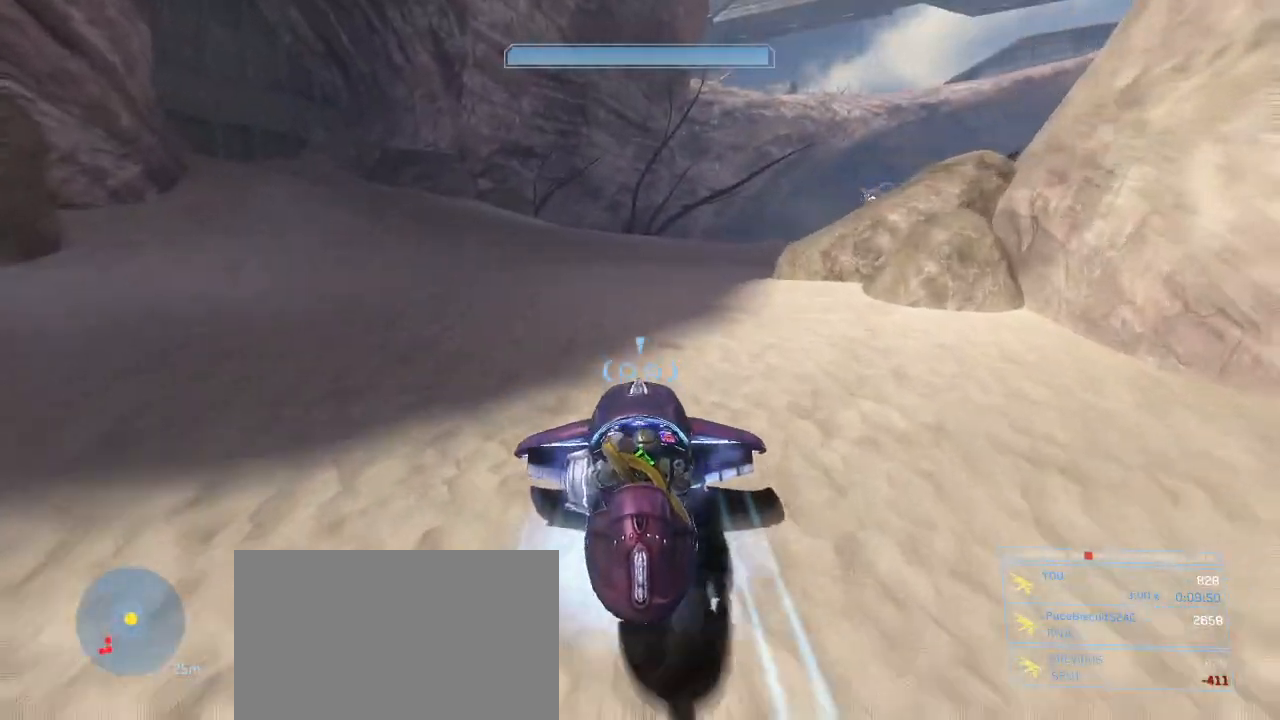
{"keys": [], "mouse": ["right"], "events": []}
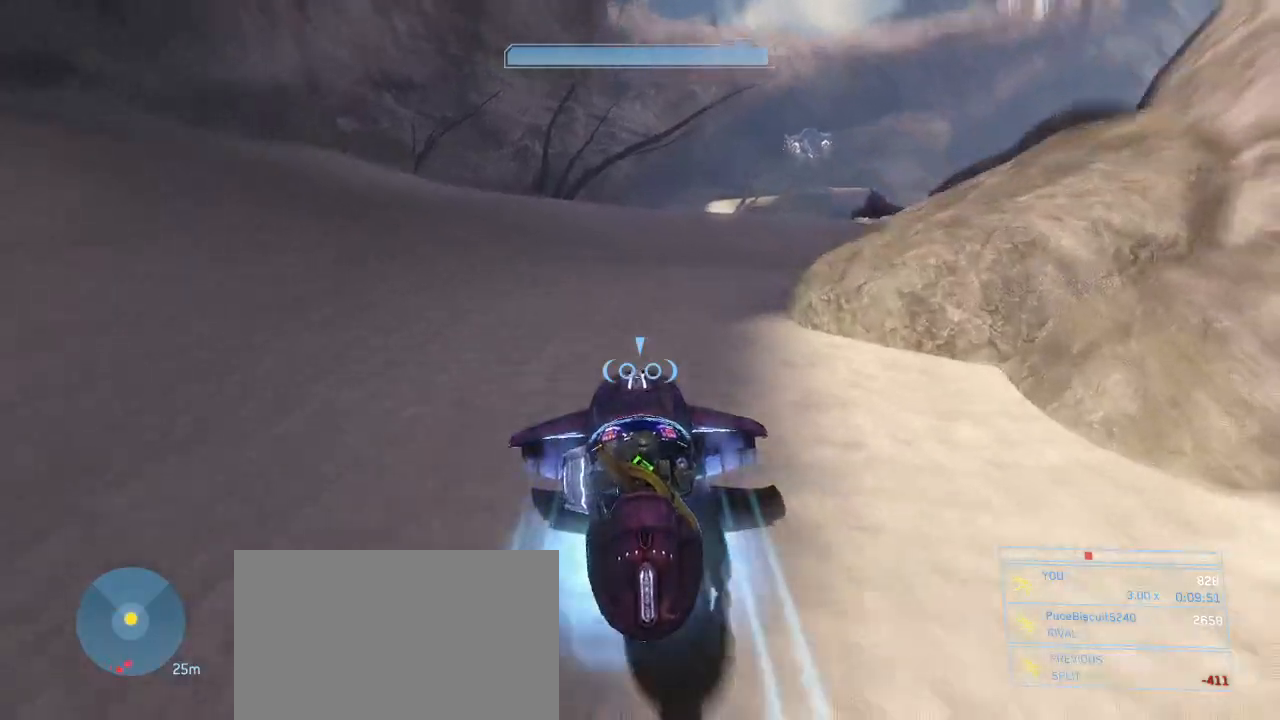
{"keys": [], "mouse": ["right"], "events": []}
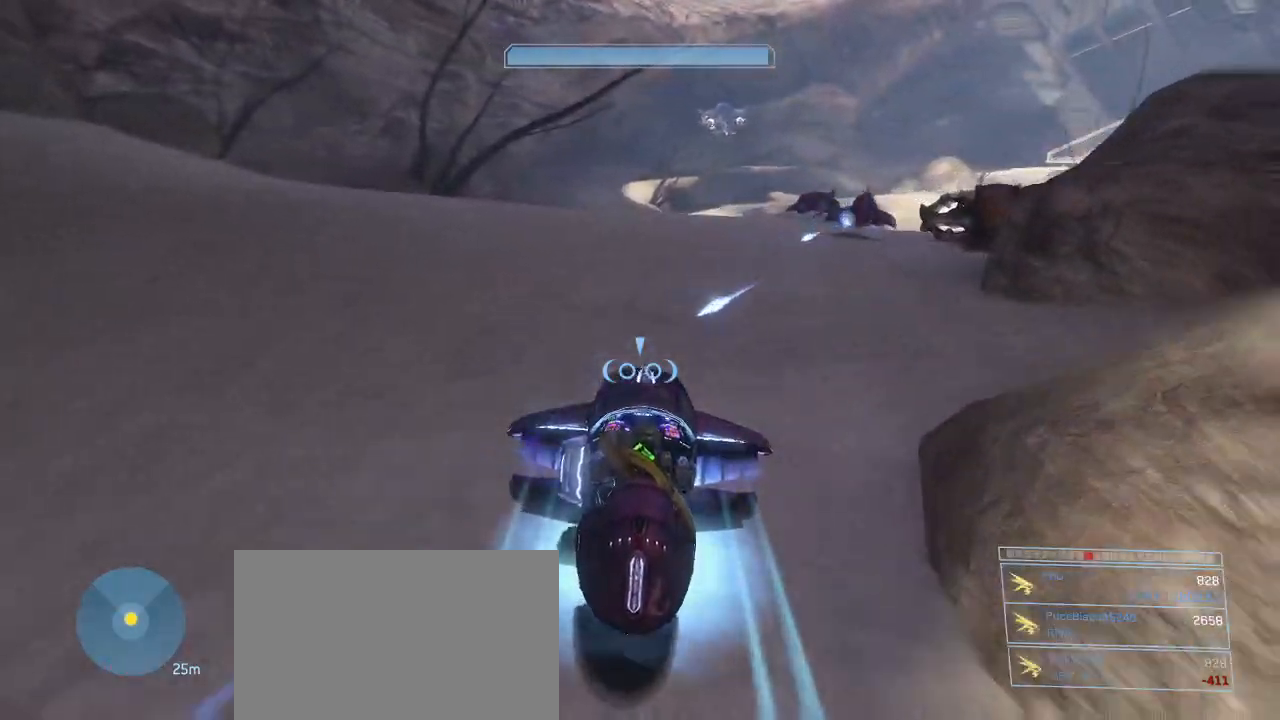
{"keys": [], "mouse": ["right"], "events": []}
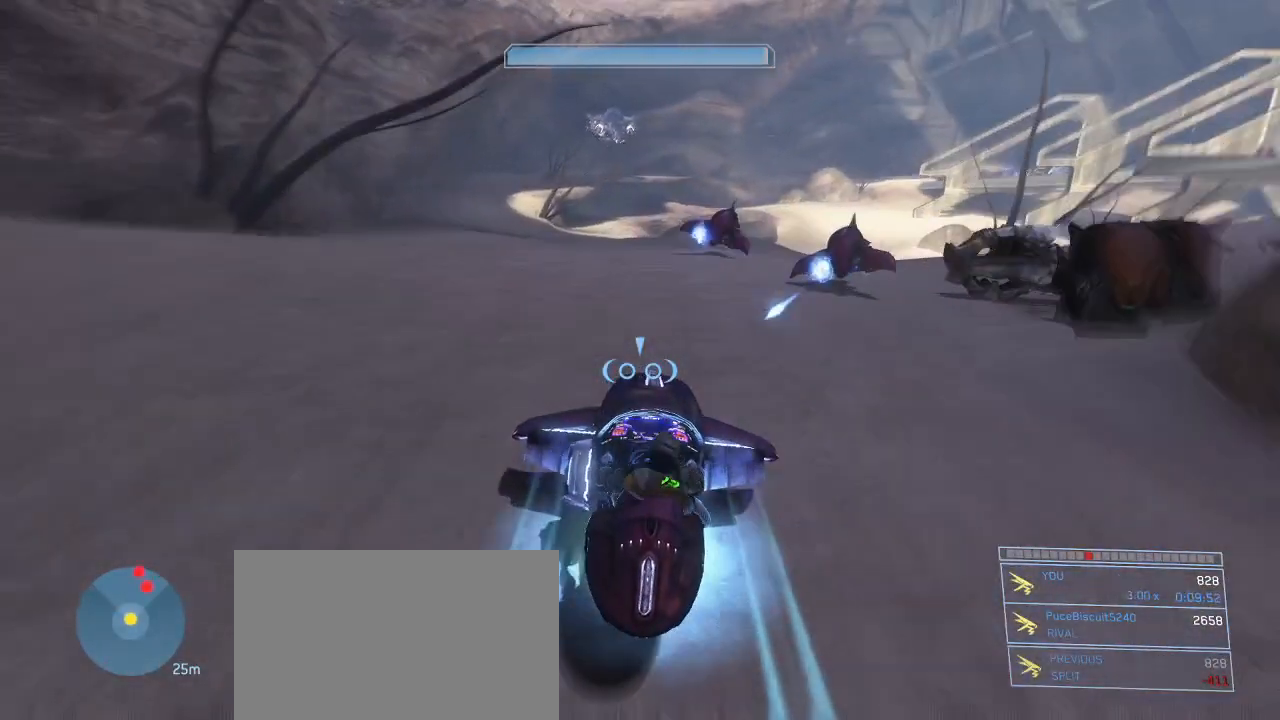
{"keys": [], "mouse": ["right"], "events": []}
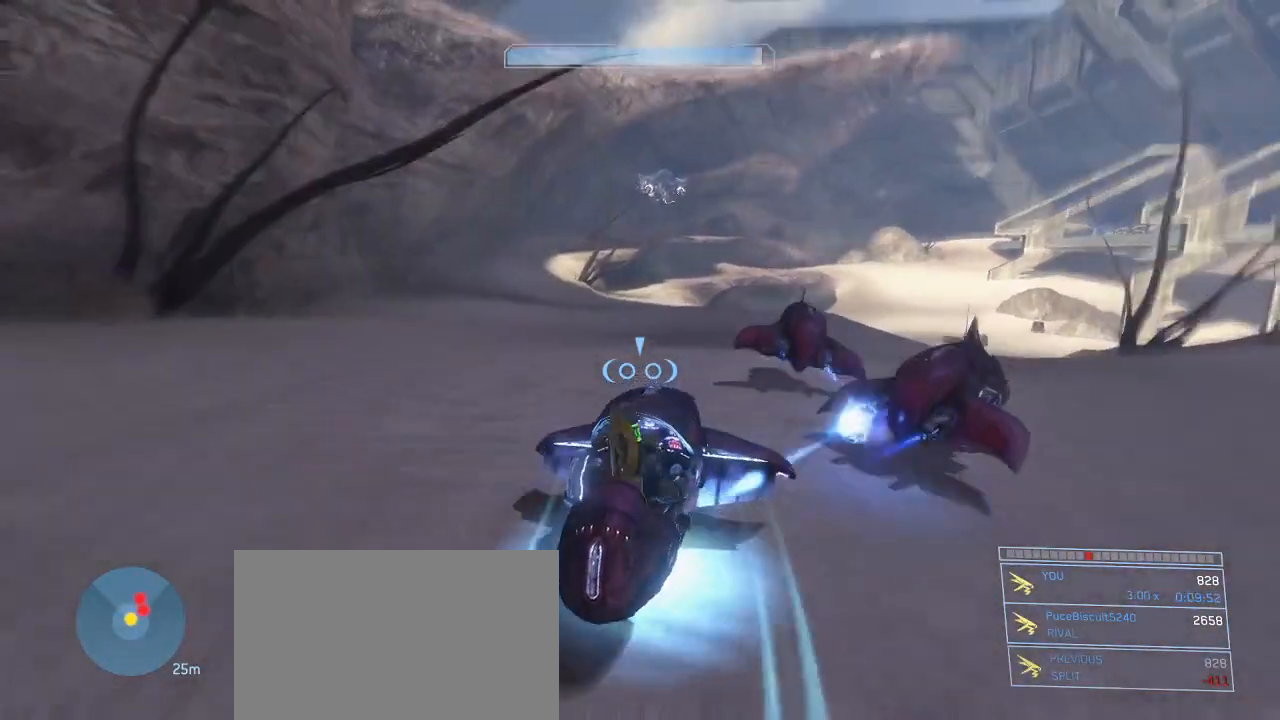
{"keys": [], "mouse": ["right"], "events": []}
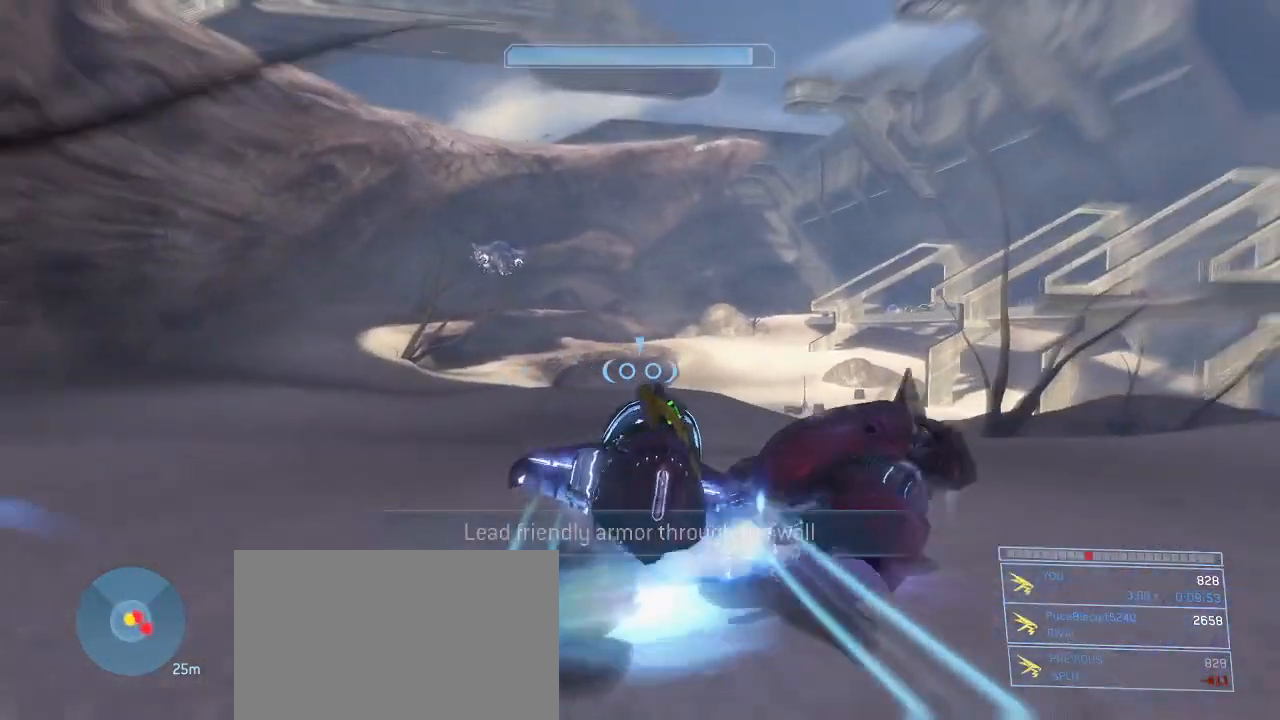
{"keys": [], "mouse": ["right"], "events": []}
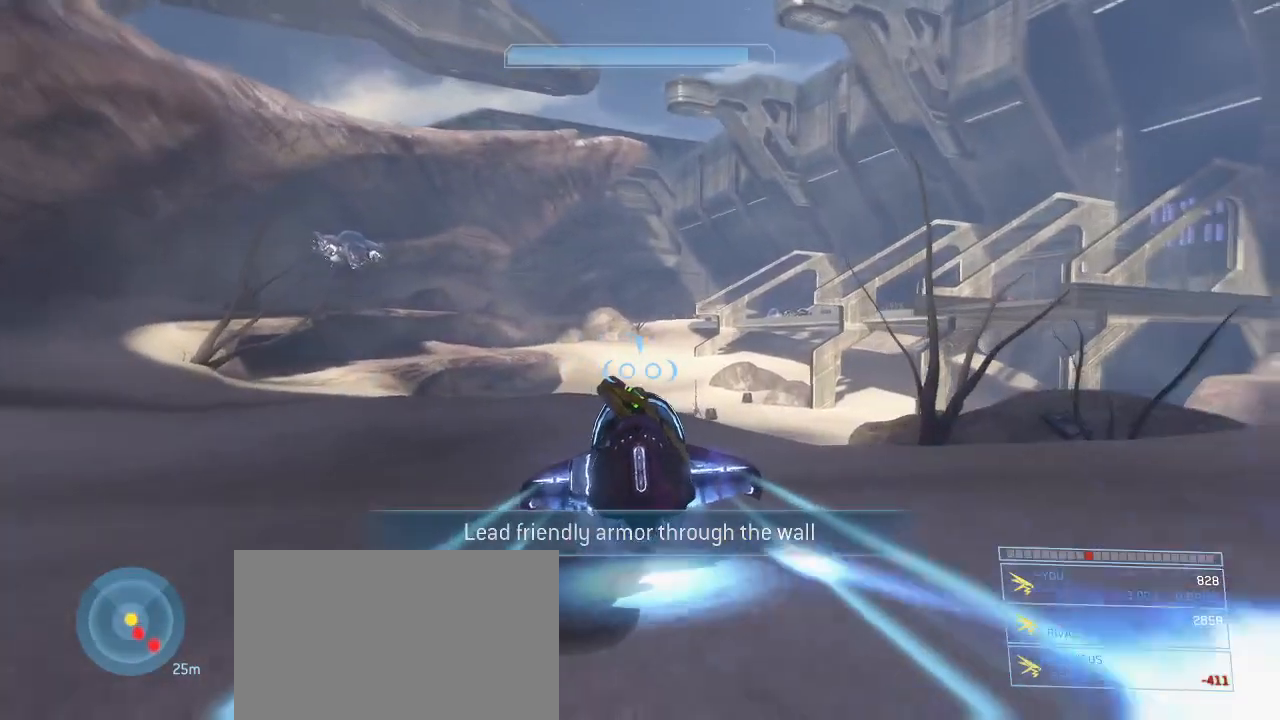
{"keys": [], "mouse": ["right"], "events": []}
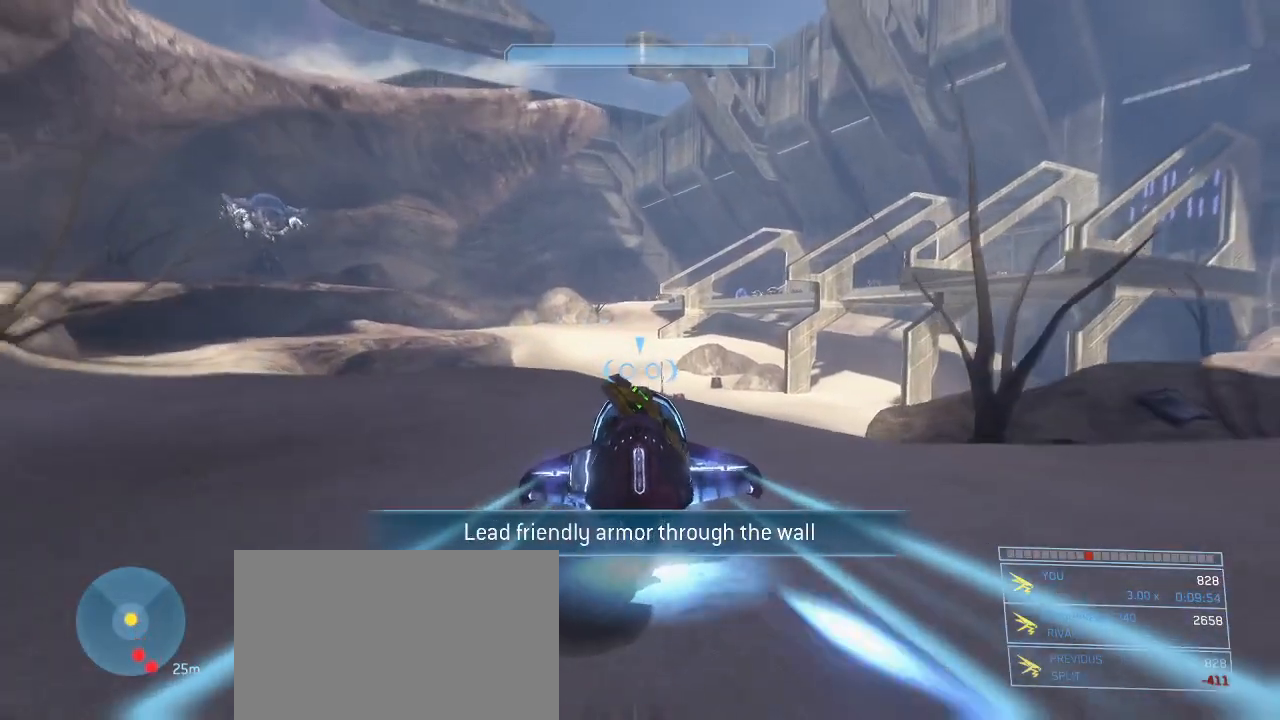
{"keys": [], "mouse": ["right"], "events": []}
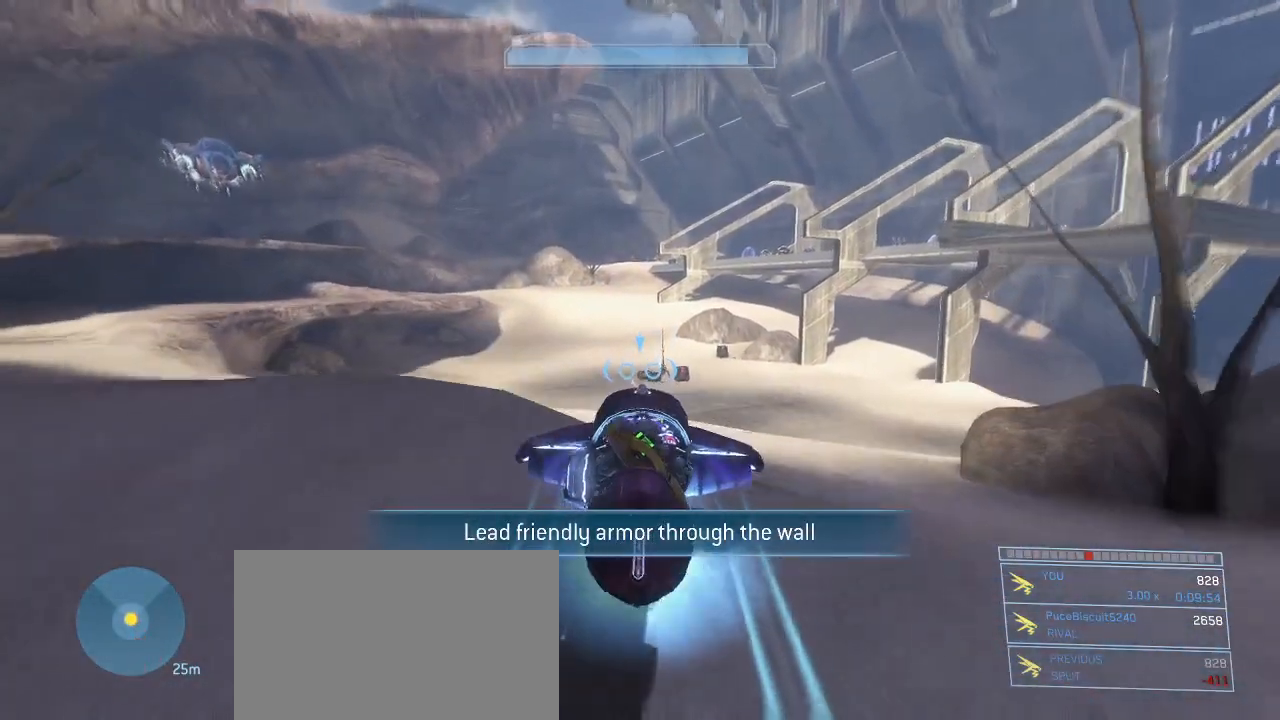
{"keys": [], "mouse": ["right"], "events": []}
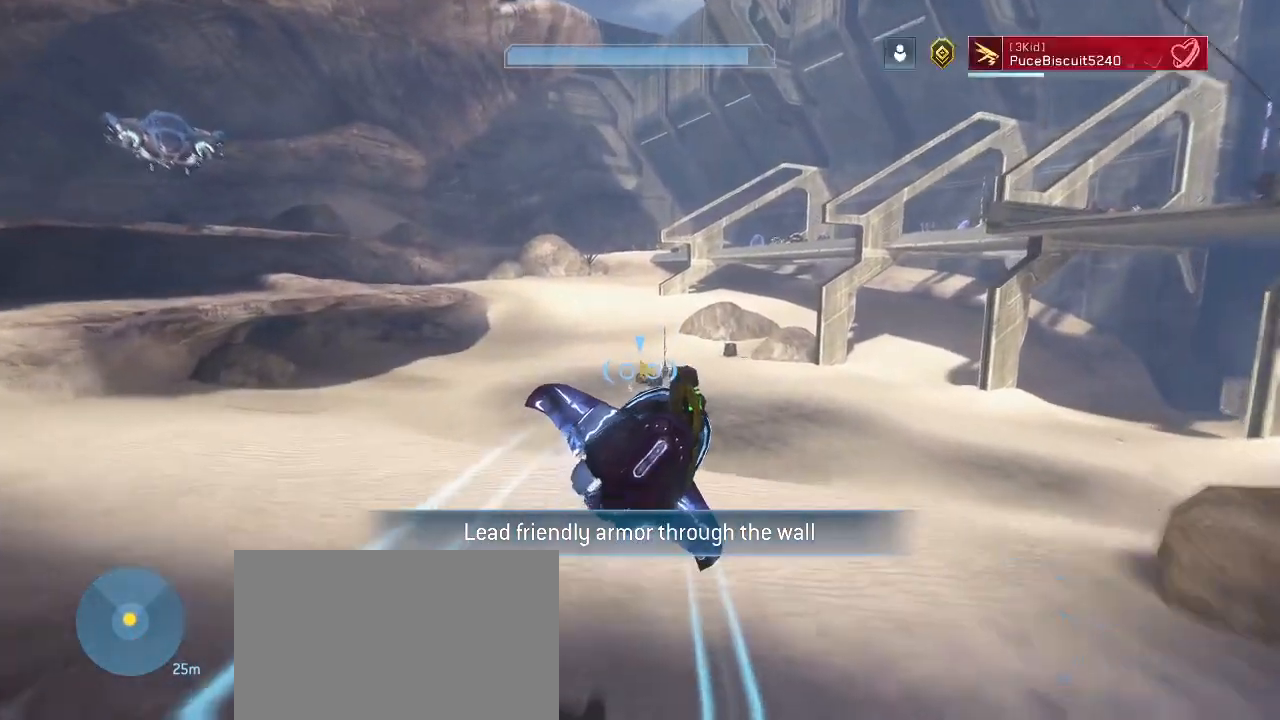
{"keys": [], "mouse": ["right"], "events": []}
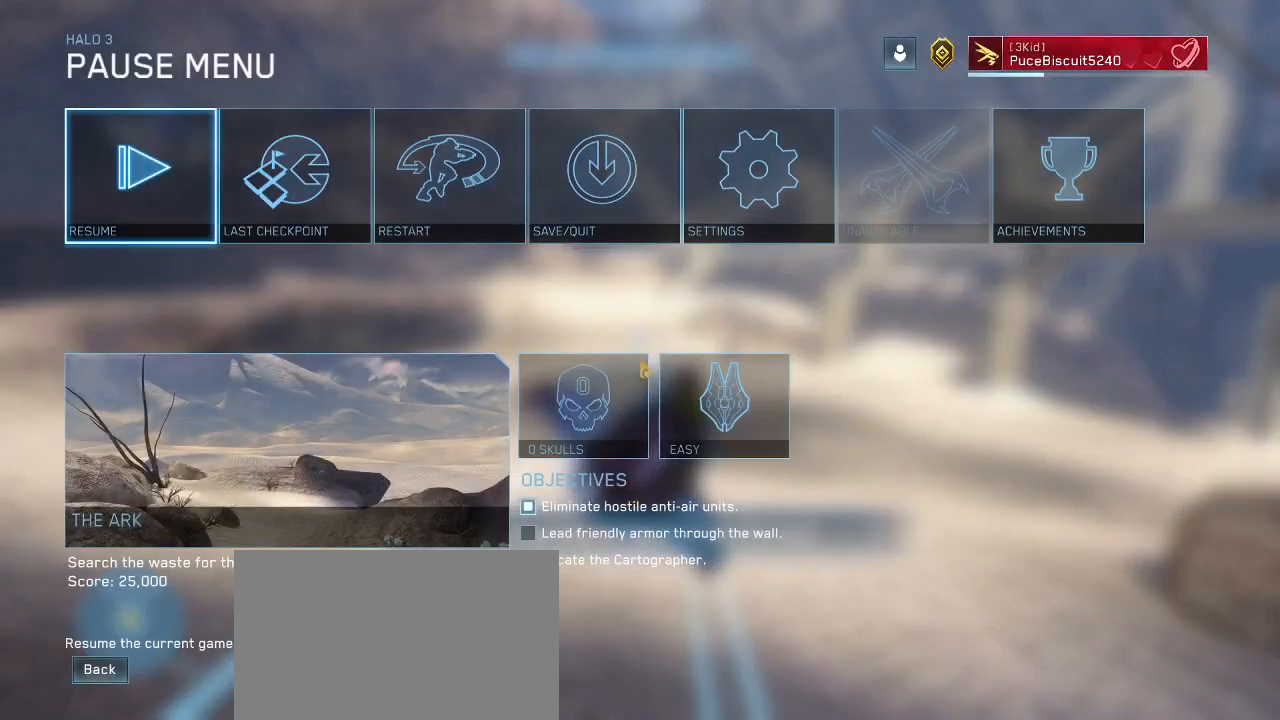
{"keys": [], "mouse": ["right"], "events": []}
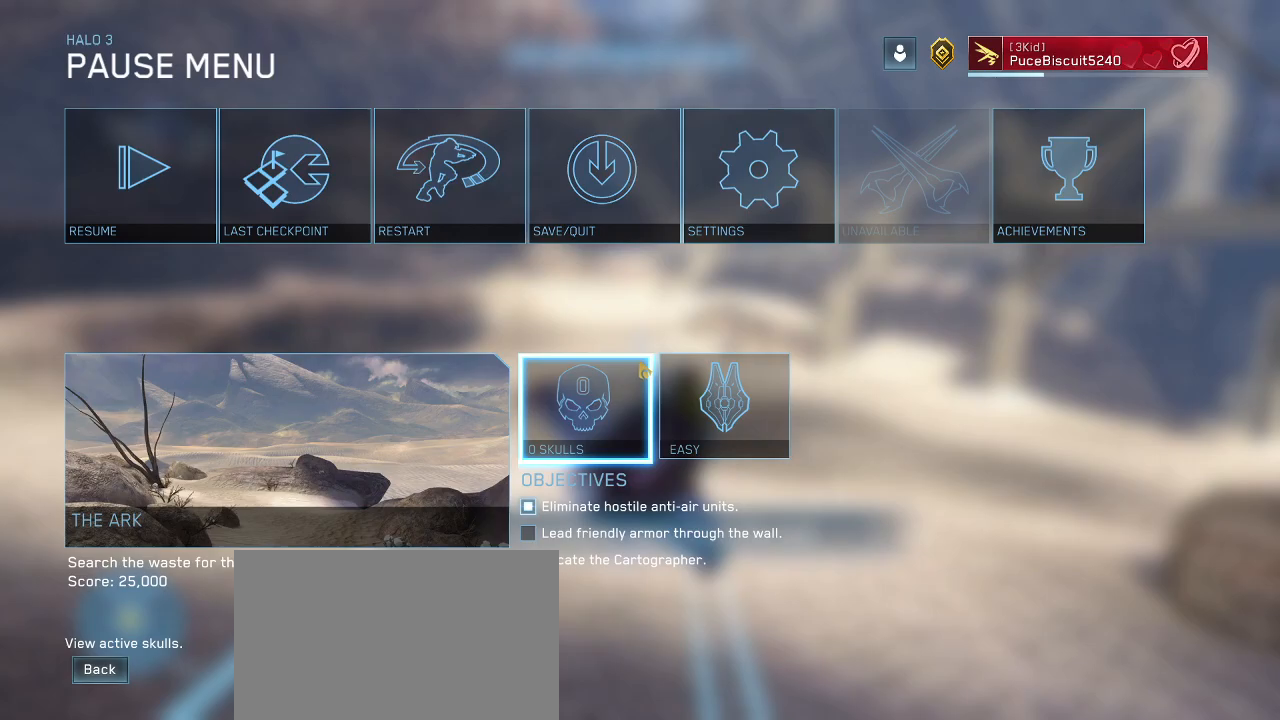
{"keys": [], "mouse": ["right"], "events": []}
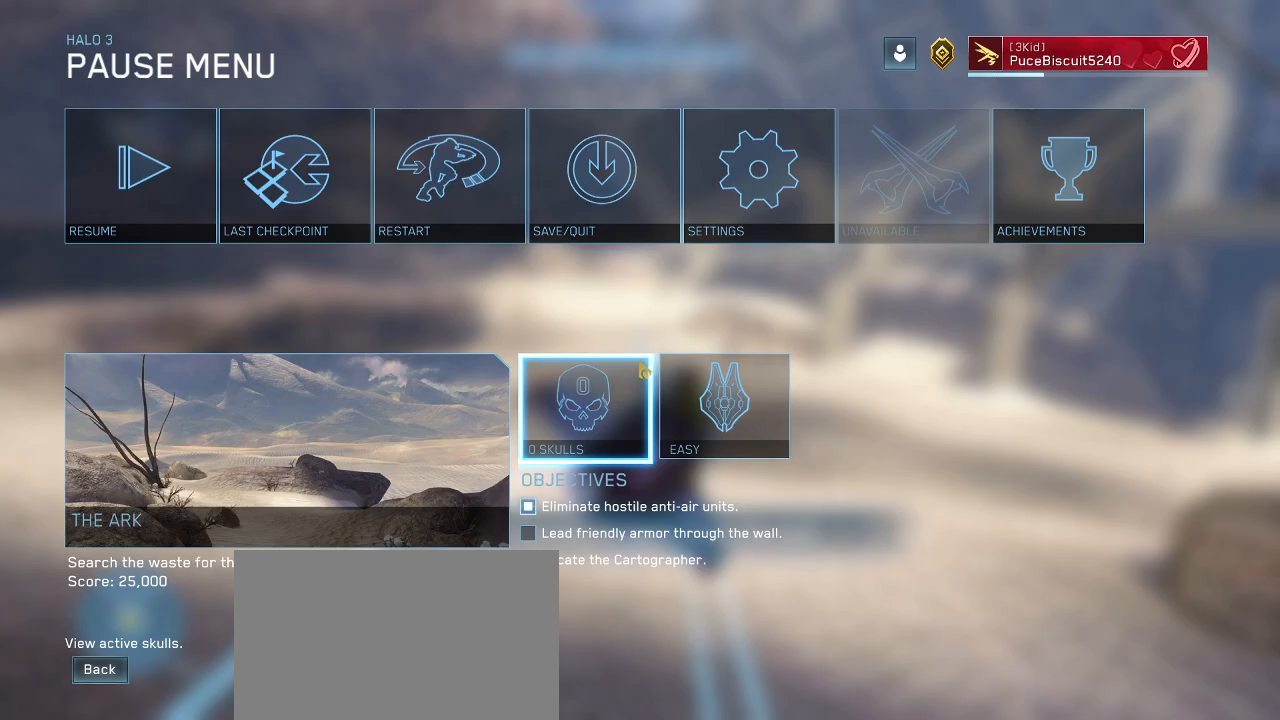
{"keys": ["d"], "mouse": [], "events": [[467, "d", "down"], [467, "mouse_right", "up"]]}
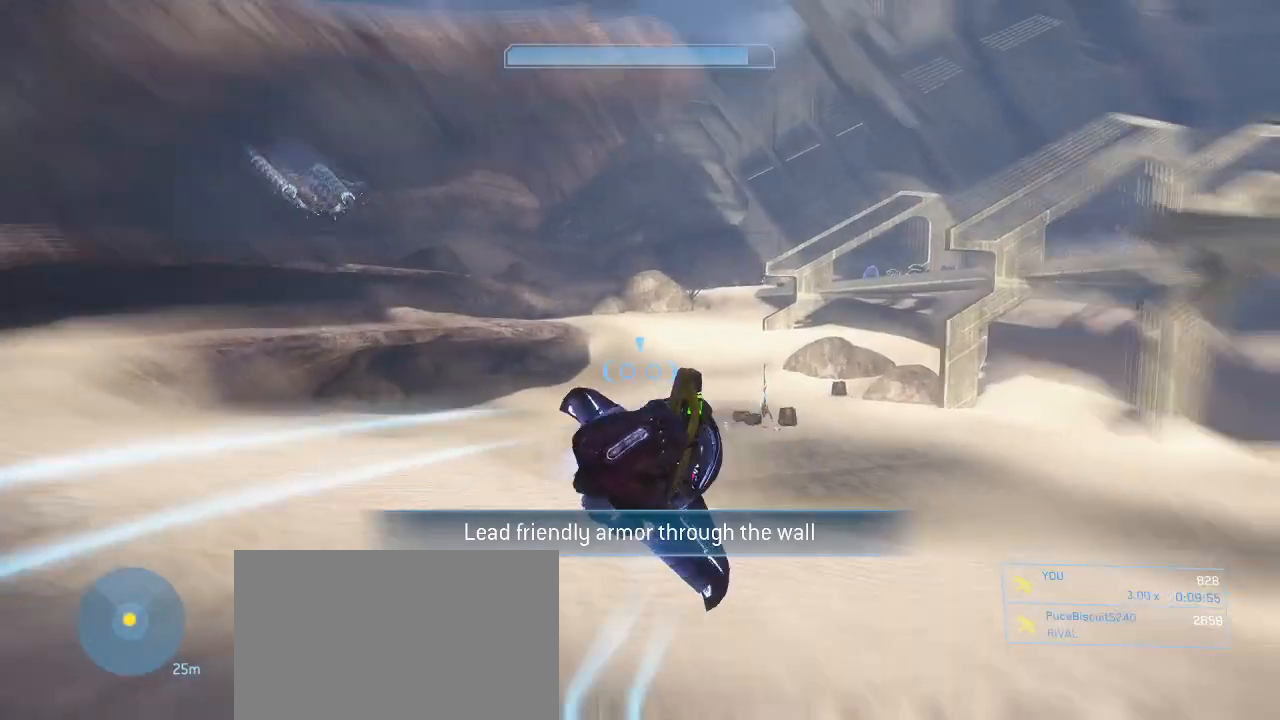
{"keys": ["d", "w"], "mouse": [], "events": [[17, "d", "up"], [250, "d", "down"], [300, "mouse_left", "down"], [350, "w", "down"], [433, "mouse_left", "up"]]}
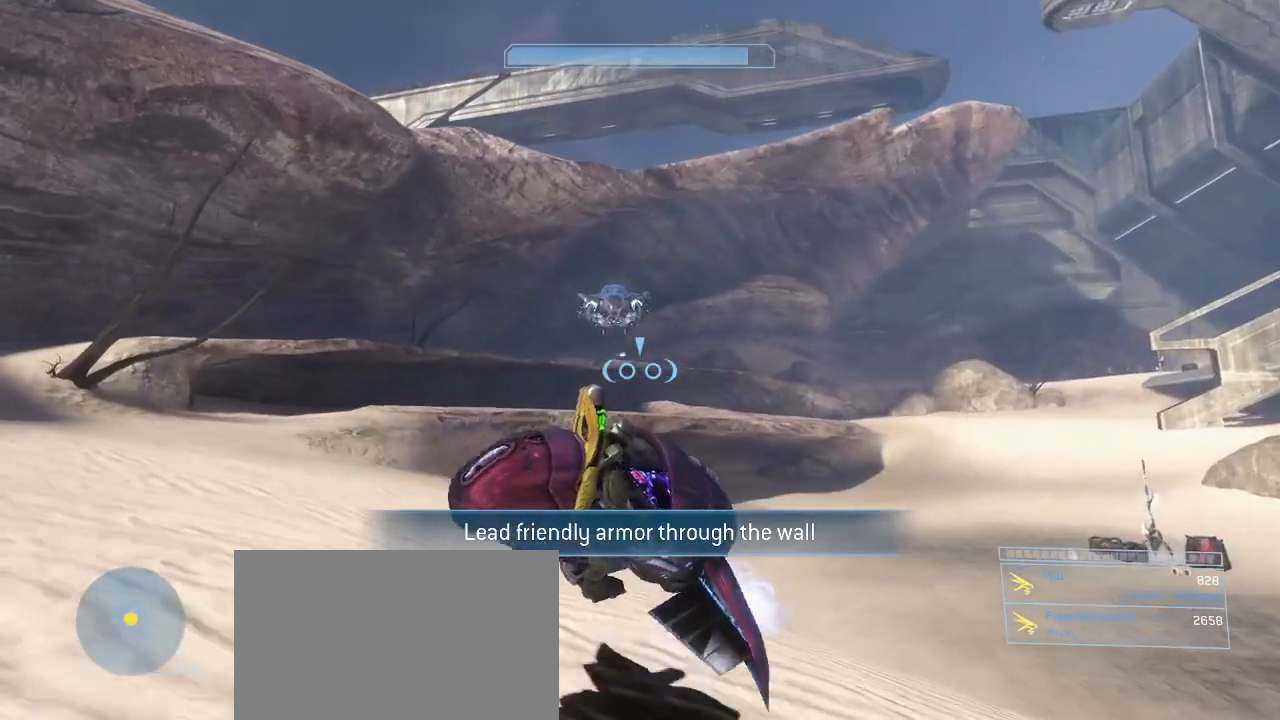
{"keys": ["w"], "mouse": ["right"], "events": [[83, "mouse_right", "down"], [267, "d", "up"]]}
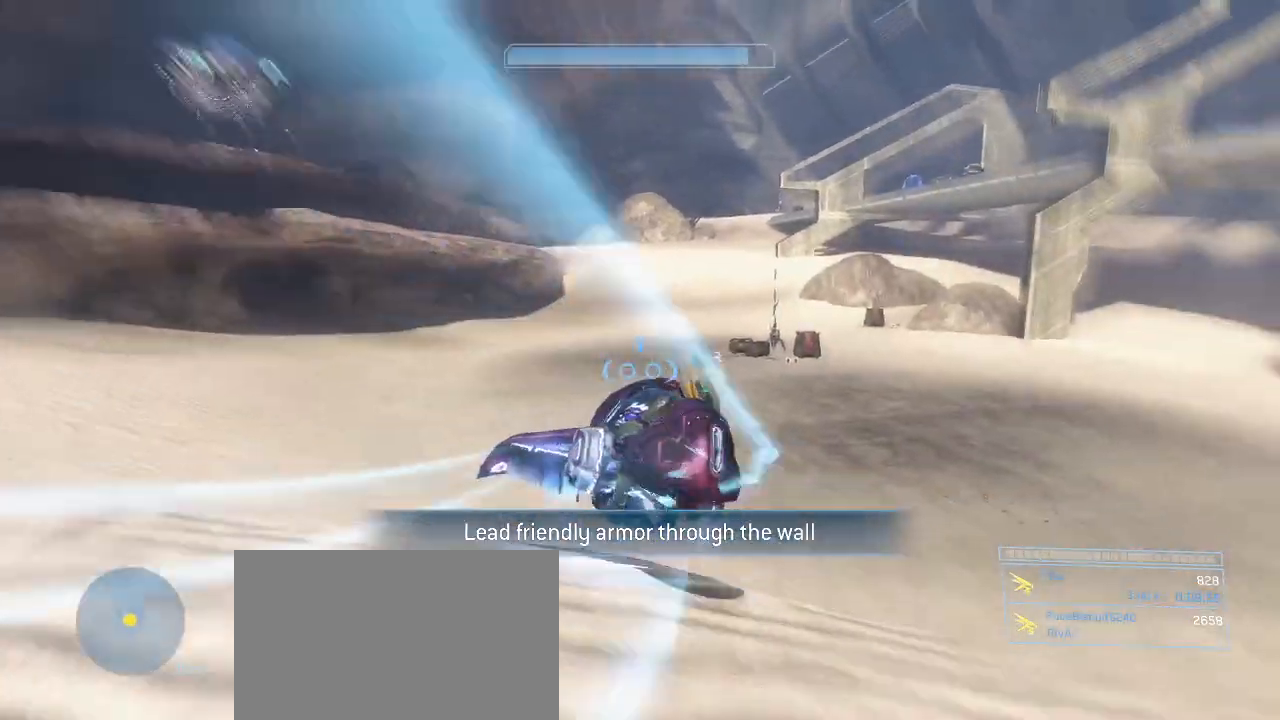
{"keys": ["w"], "mouse": ["right"], "events": []}
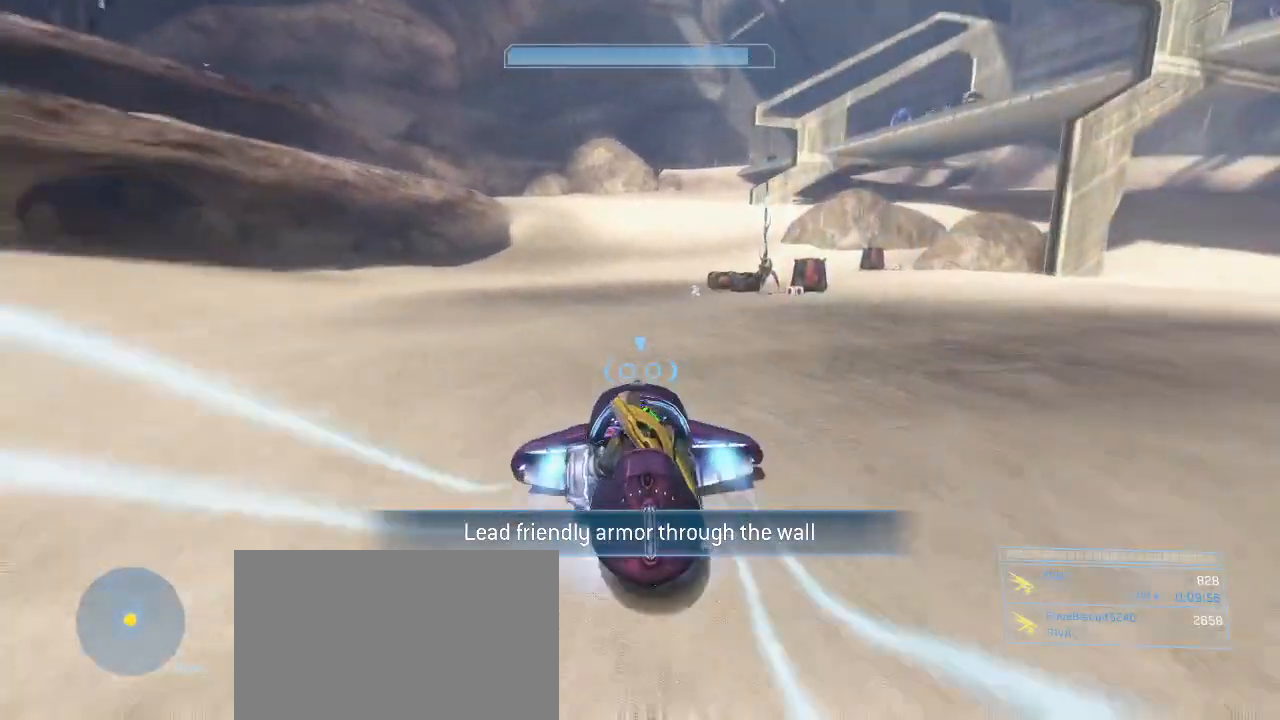
{"keys": ["w"], "mouse": ["right"], "events": []}
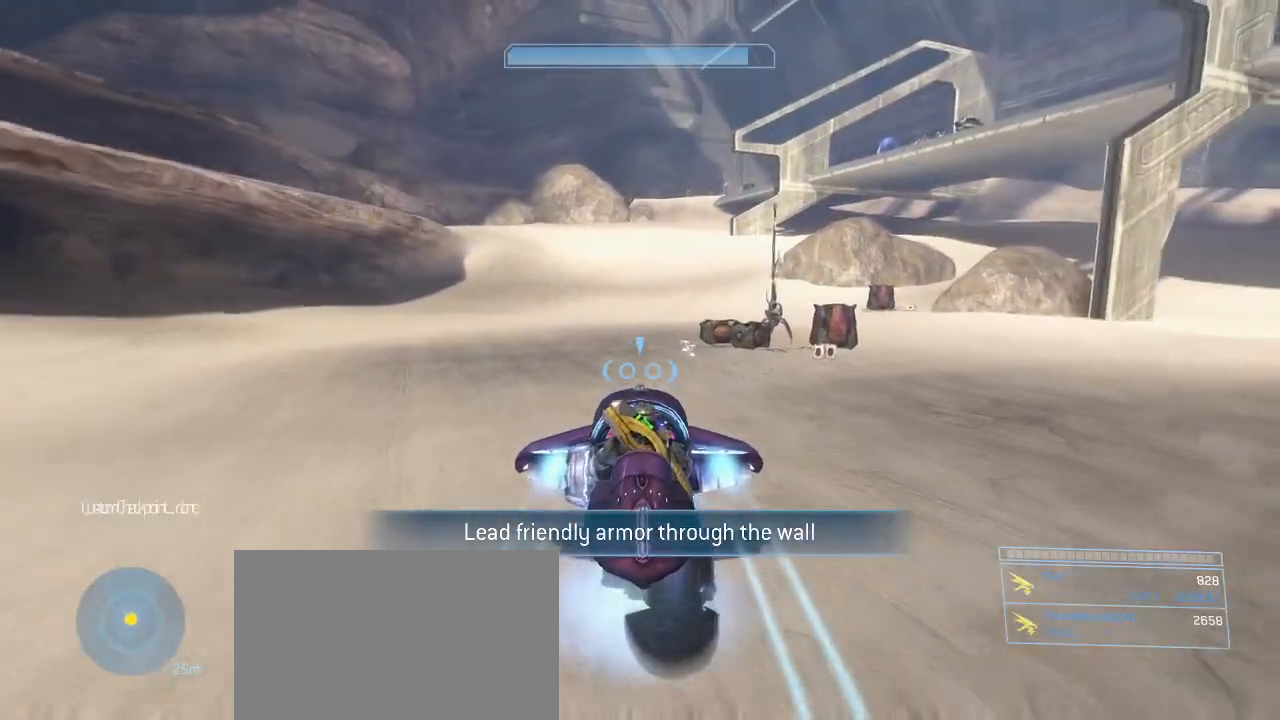
{"keys": [], "mouse": ["right"], "events": [[450, "w", "up"]]}
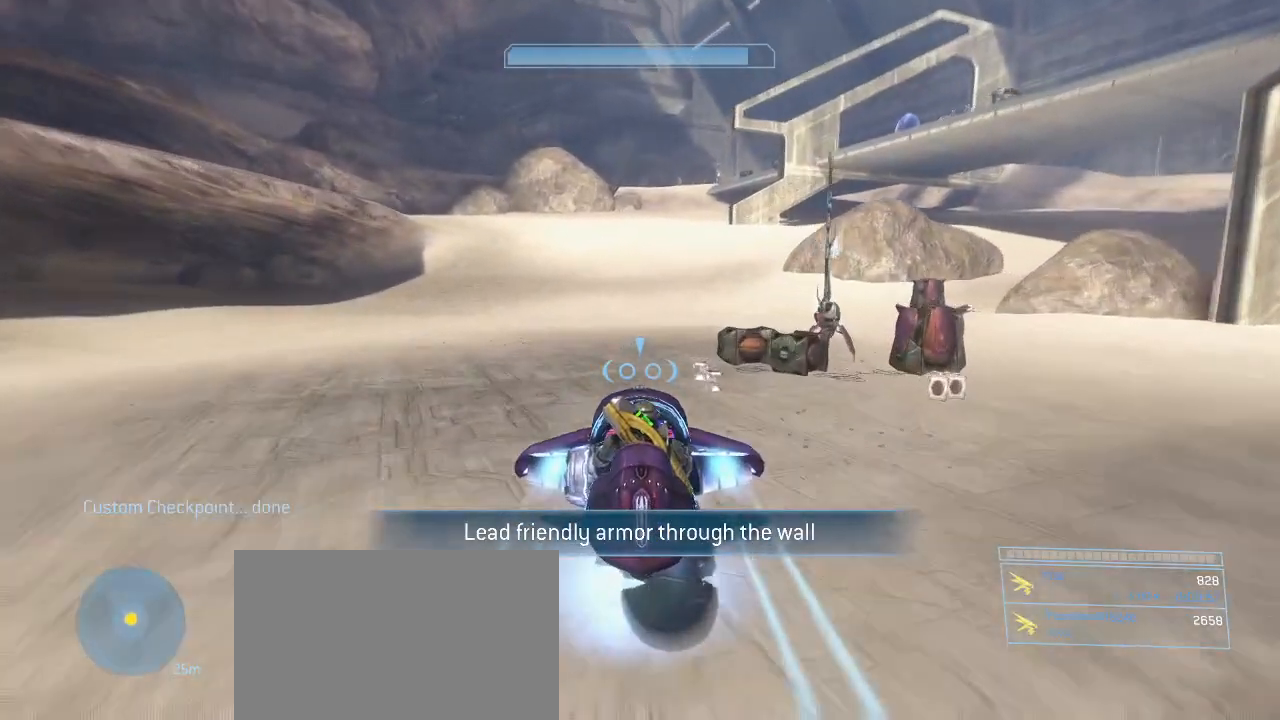
{"keys": [], "mouse": ["right"], "events": []}
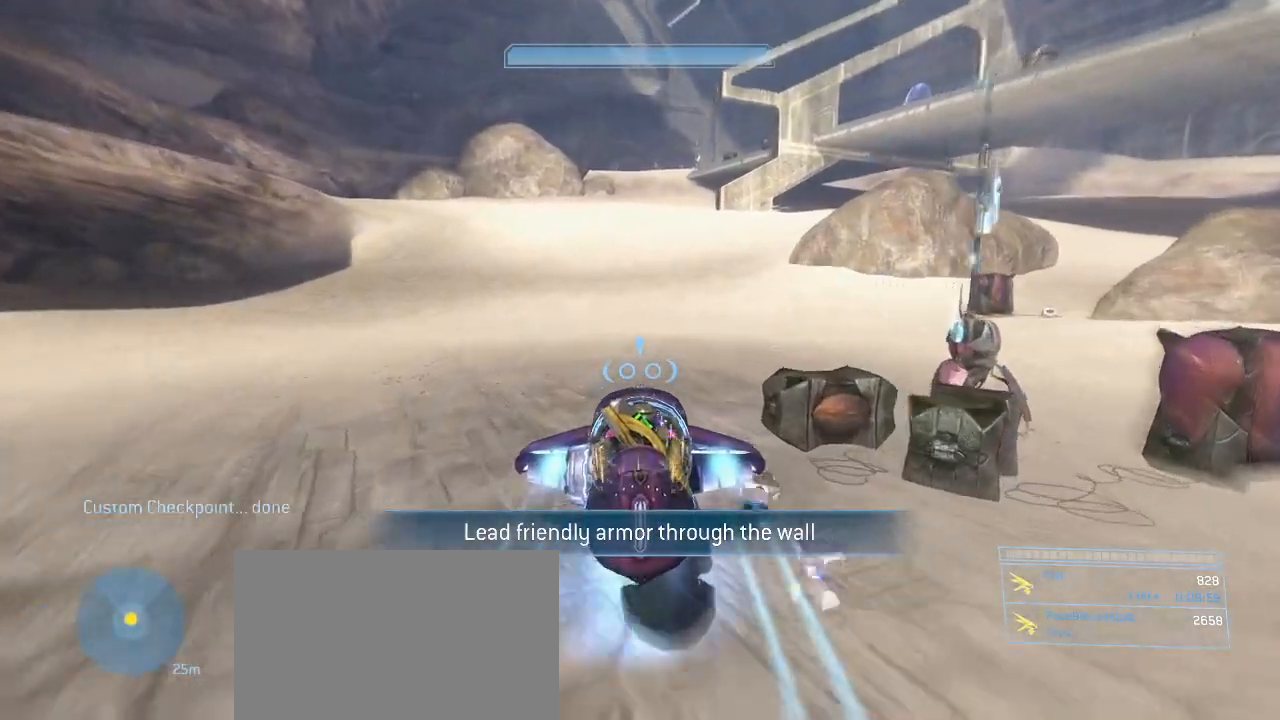
{"keys": [], "mouse": ["right"], "events": []}
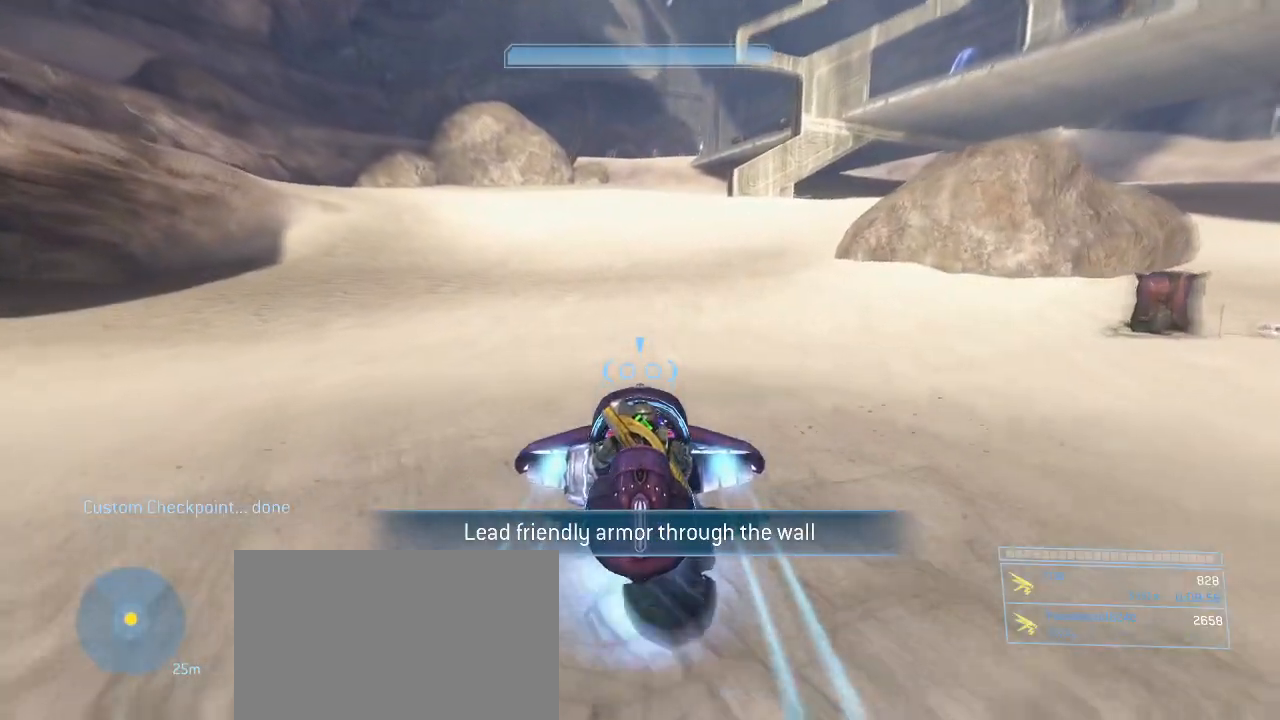
{"keys": [], "mouse": ["right"], "events": []}
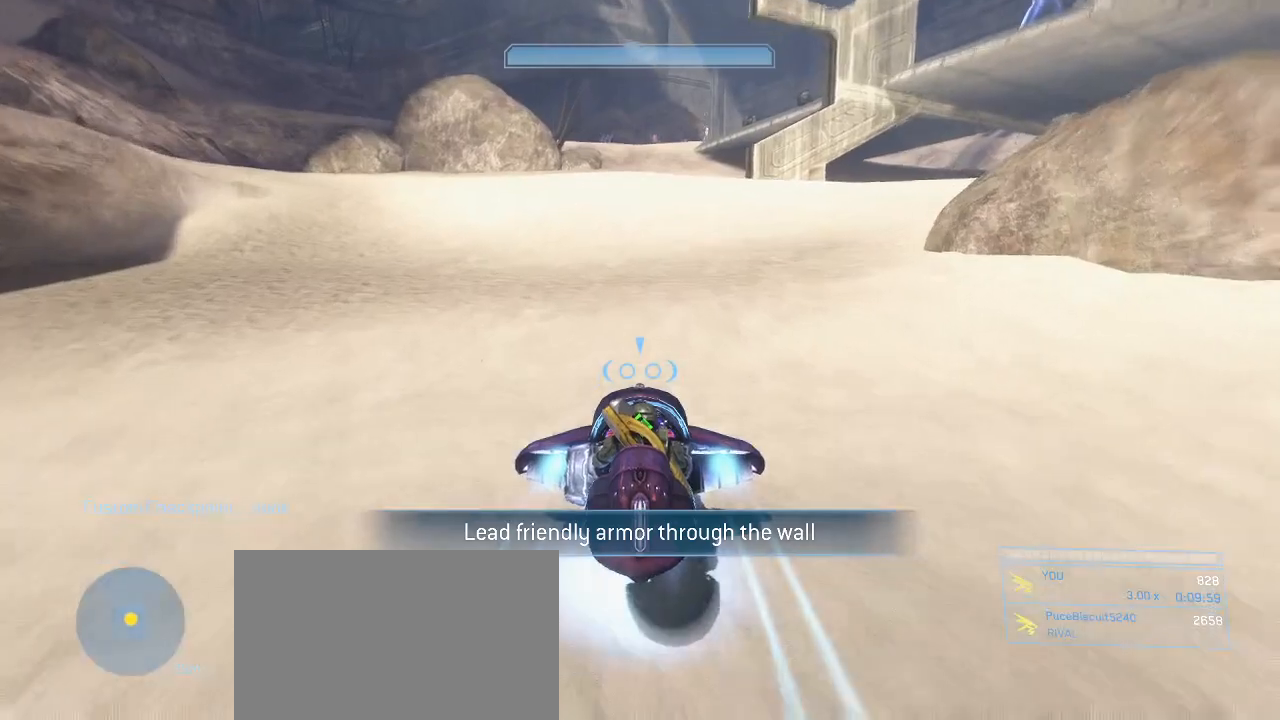
{"keys": [], "mouse": ["right"], "events": []}
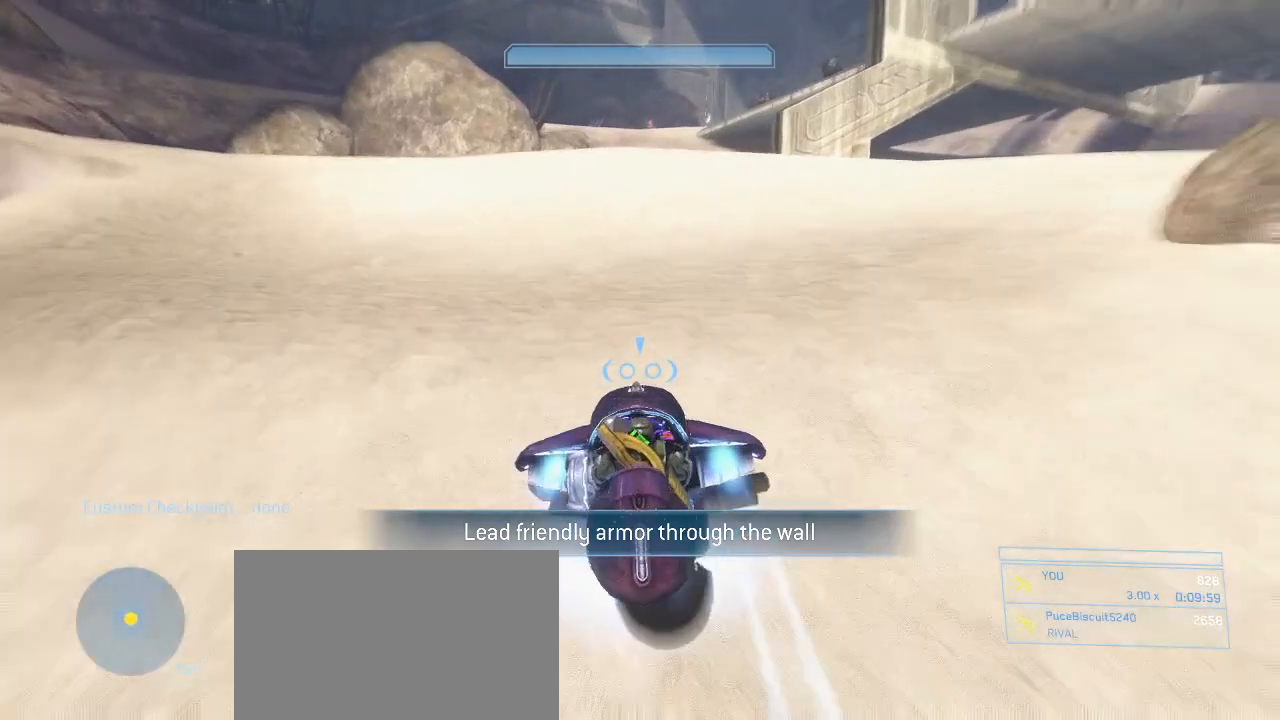
{"keys": [], "mouse": ["right"], "events": []}
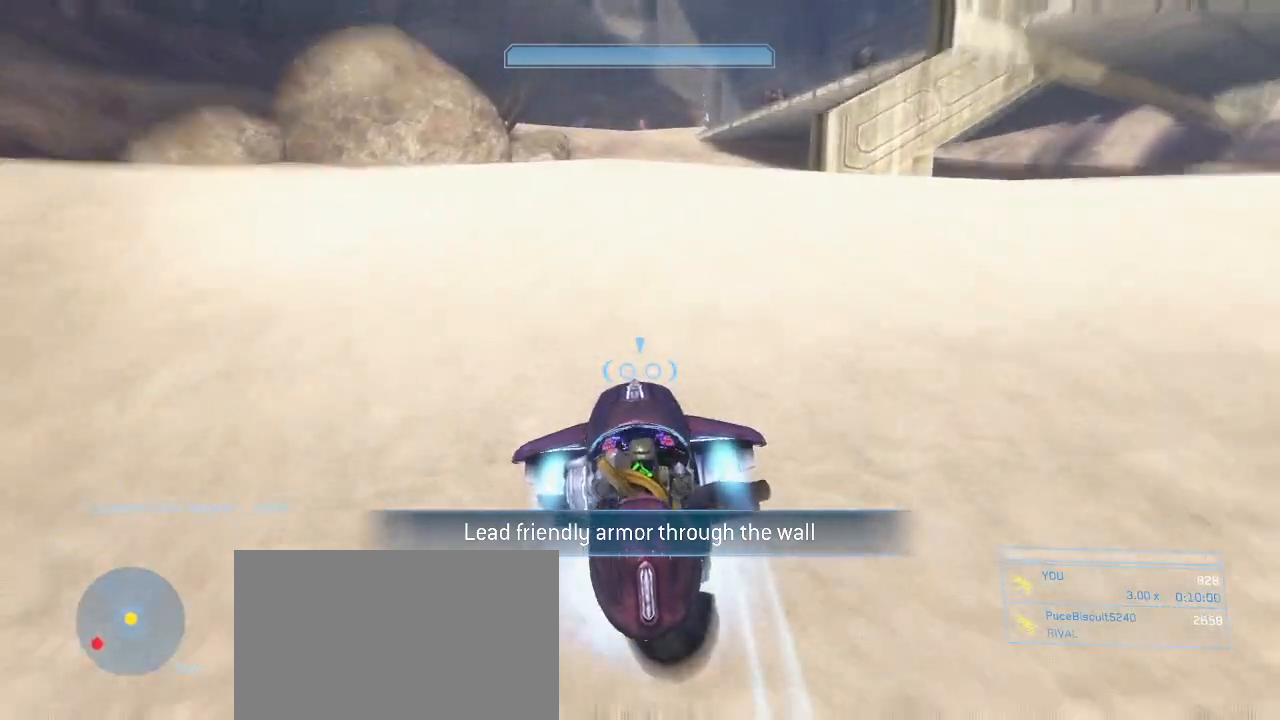
{"keys": [], "mouse": ["right"], "events": []}